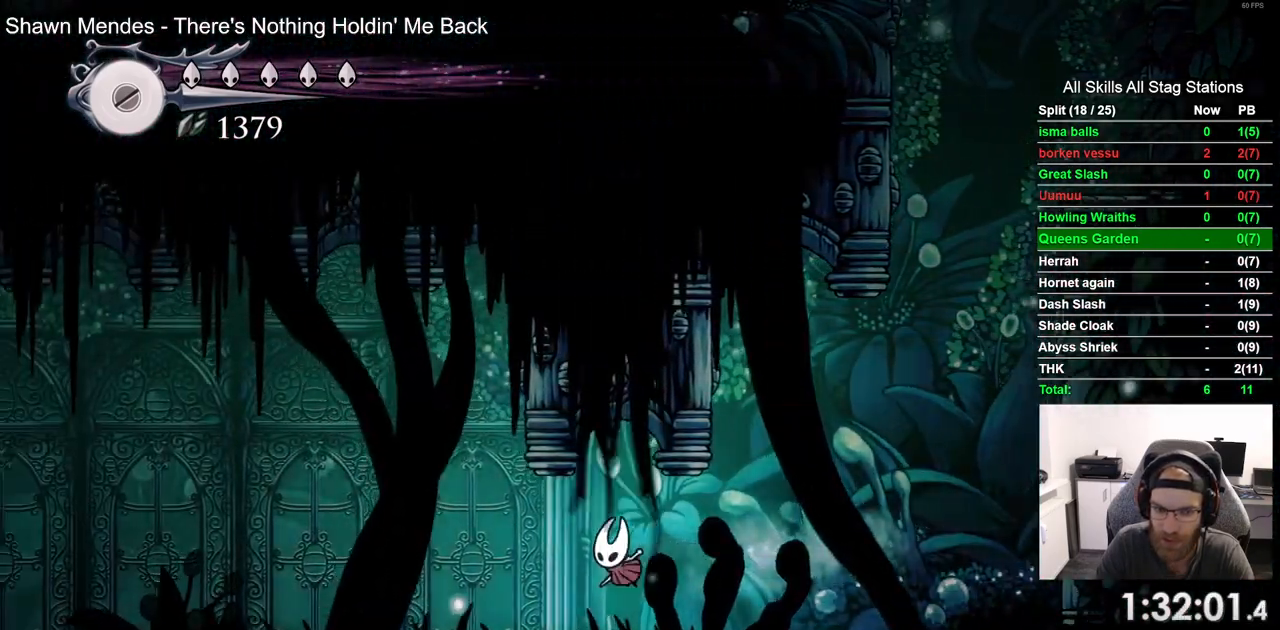
Gameplay with a controller (PlayStation layout); each line is a JSON object with the inputs held at the frame after it. "events" lists button and stick changes between this image and that frame as [ms after this image, input, new state], when the widget could be followed in between.
{"buttons": ["DPAD_LEFT"], "left_stick": "center", "right_stick": "center", "events": [[283, "R2", "down"], [500, "R2", "up"]]}
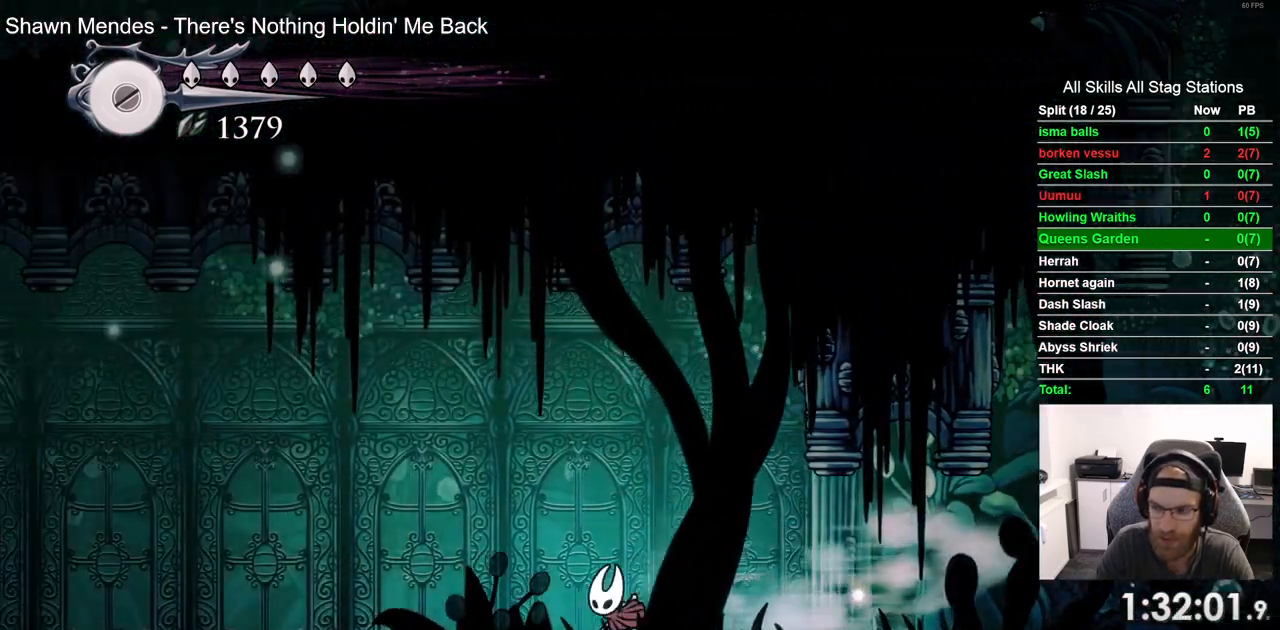
{"buttons": ["R2", "DPAD_LEFT"], "left_stick": "center", "right_stick": "center", "events": [[350, "R2", "down"]]}
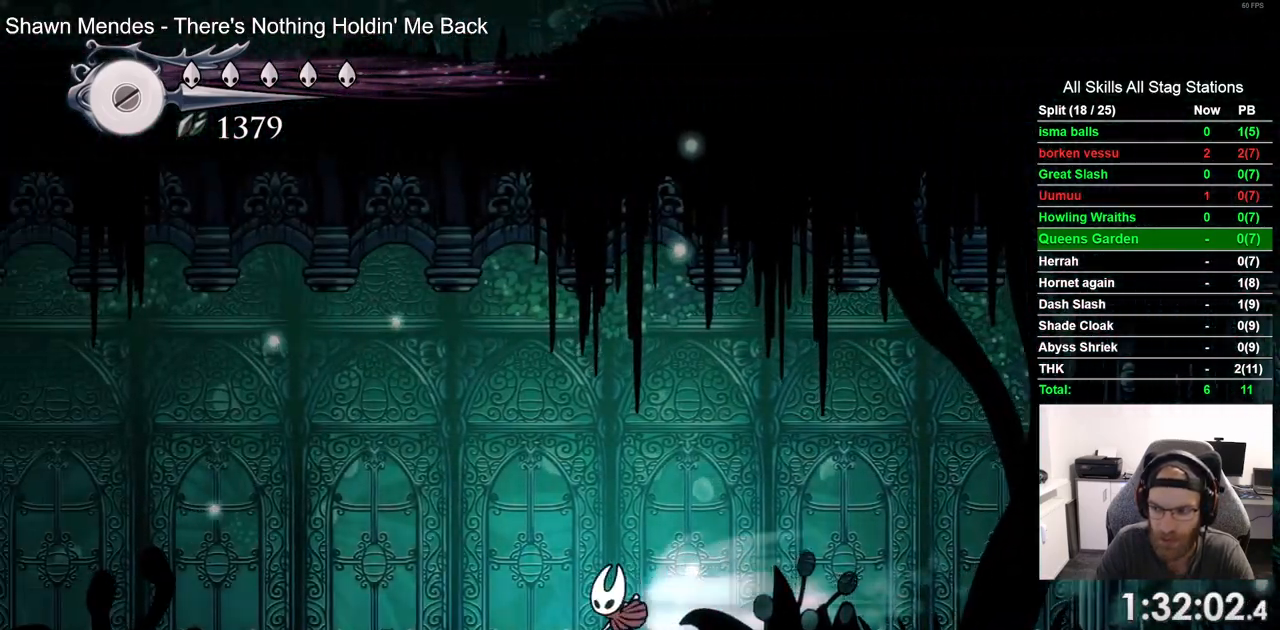
{"buttons": [], "left_stick": "center", "right_stick": "center", "events": [[67, "R2", "up"], [350, "DPAD_LEFT", "up"]]}
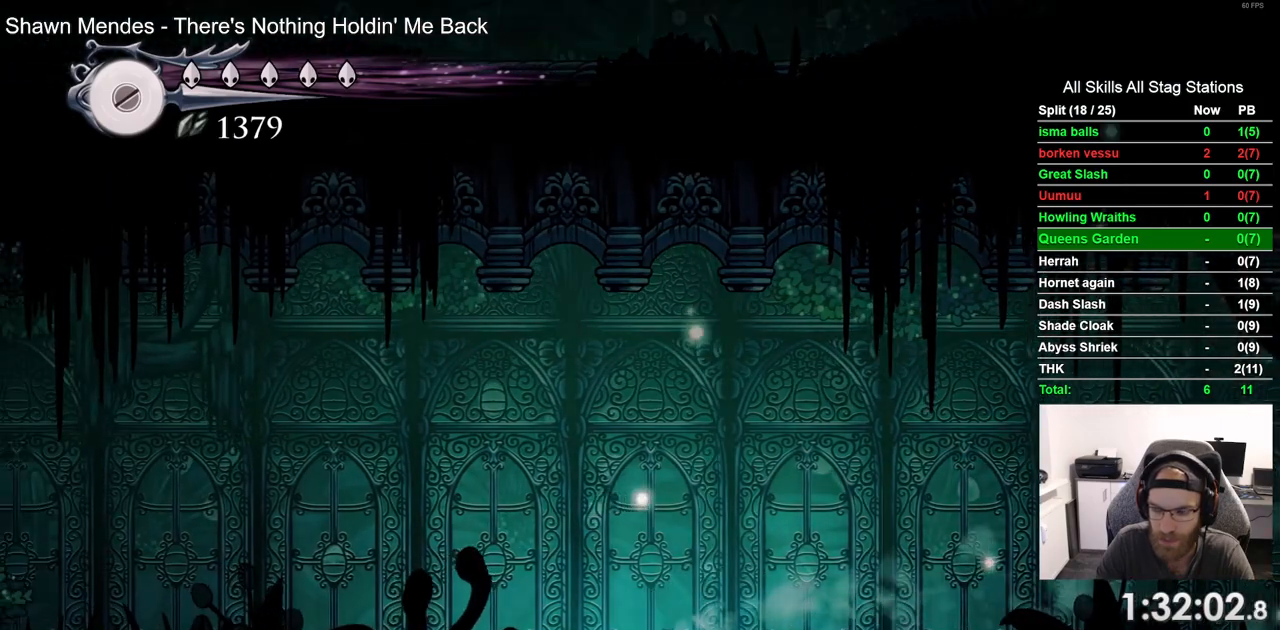
{"buttons": [], "left_stick": "center", "right_stick": "center", "events": [[100, "DPAD_RIGHT", "down"], [467, "DPAD_RIGHT", "up"]]}
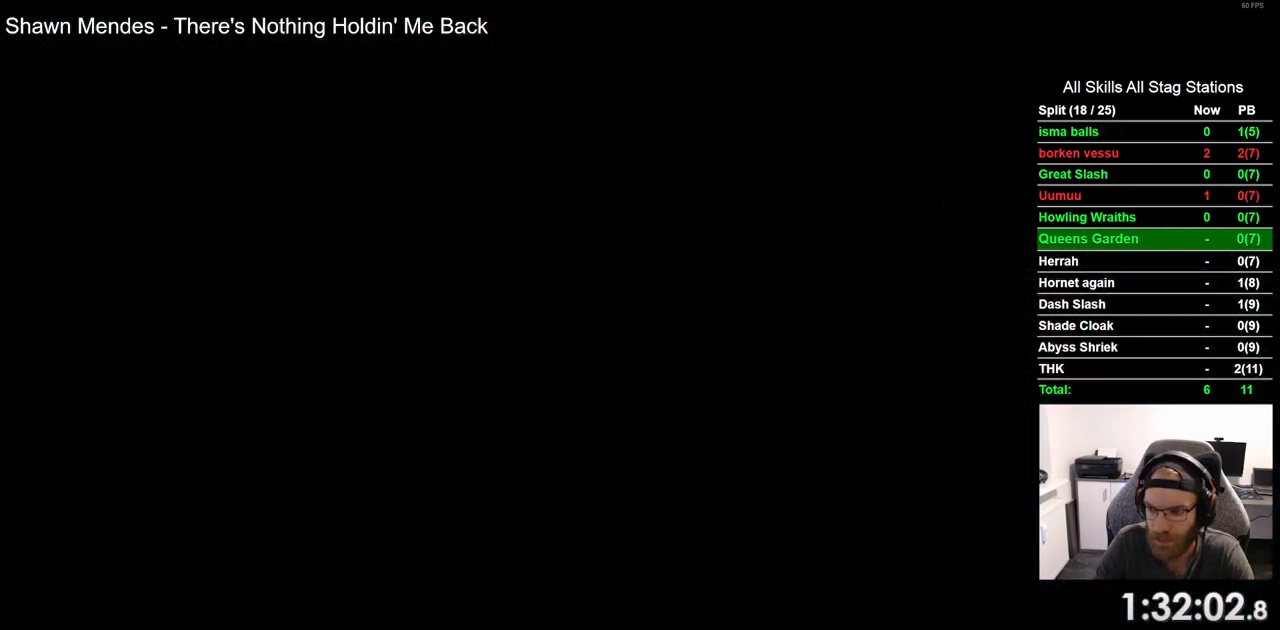
{"buttons": [], "left_stick": "center", "right_stick": "center", "events": []}
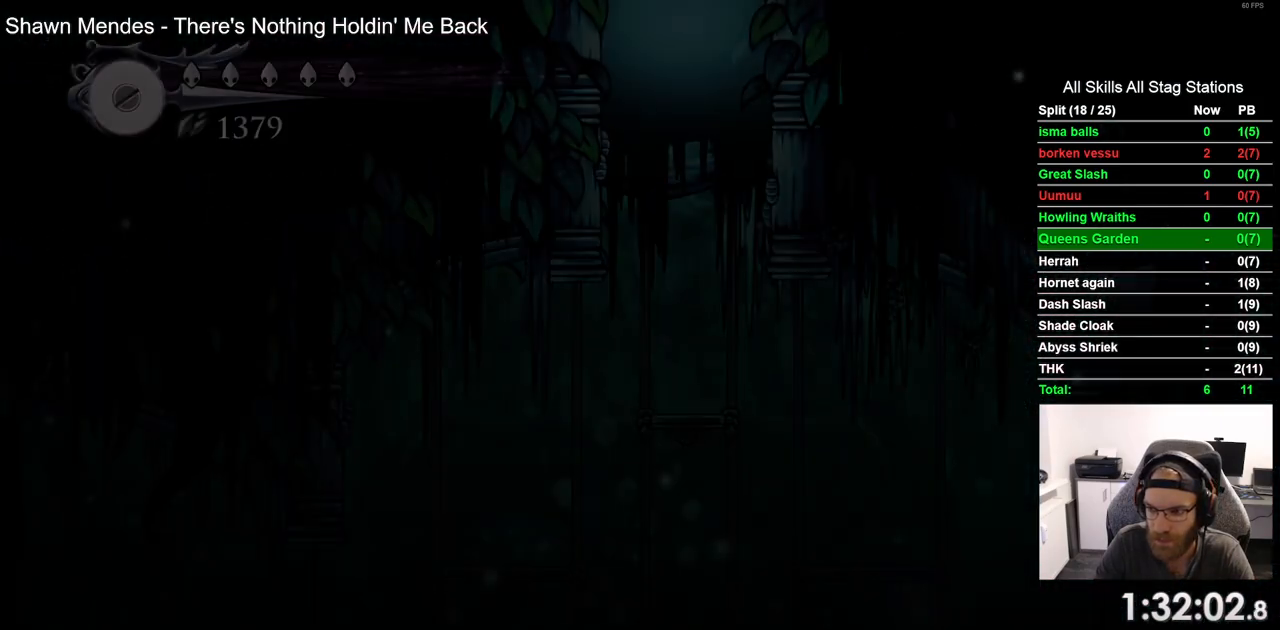
{"buttons": ["DPAD_LEFT"], "left_stick": "center", "right_stick": "center", "events": [[417, "DPAD_LEFT", "down"]]}
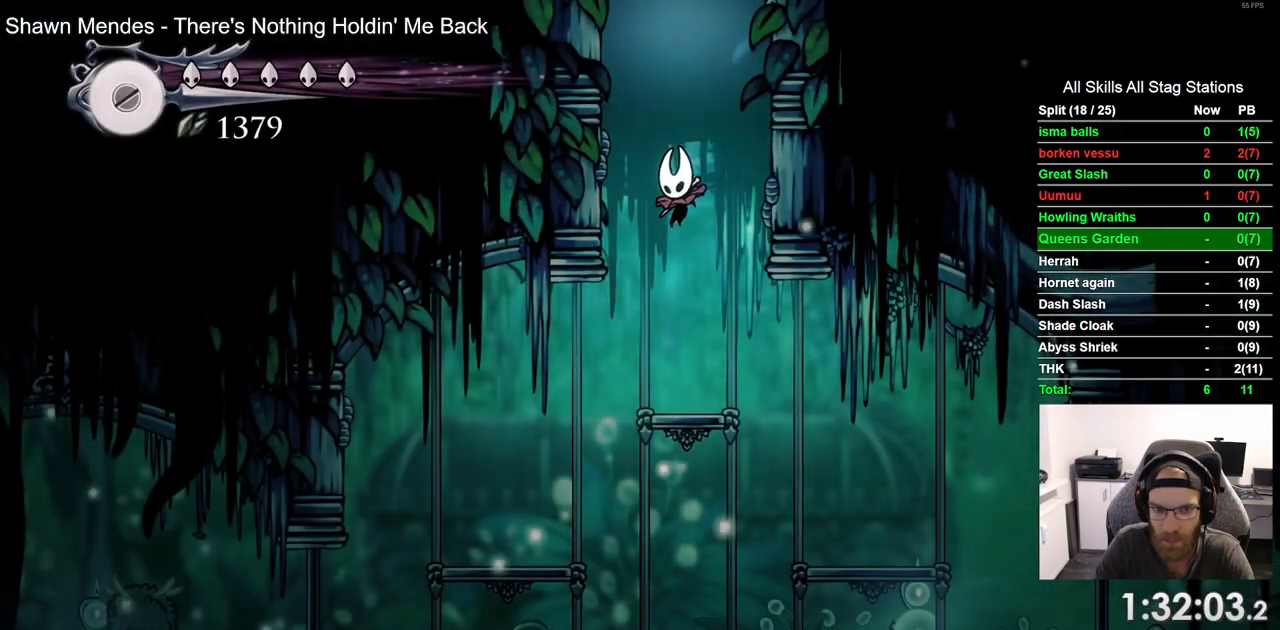
{"buttons": ["DPAD_LEFT"], "left_stick": "center", "right_stick": "center", "events": []}
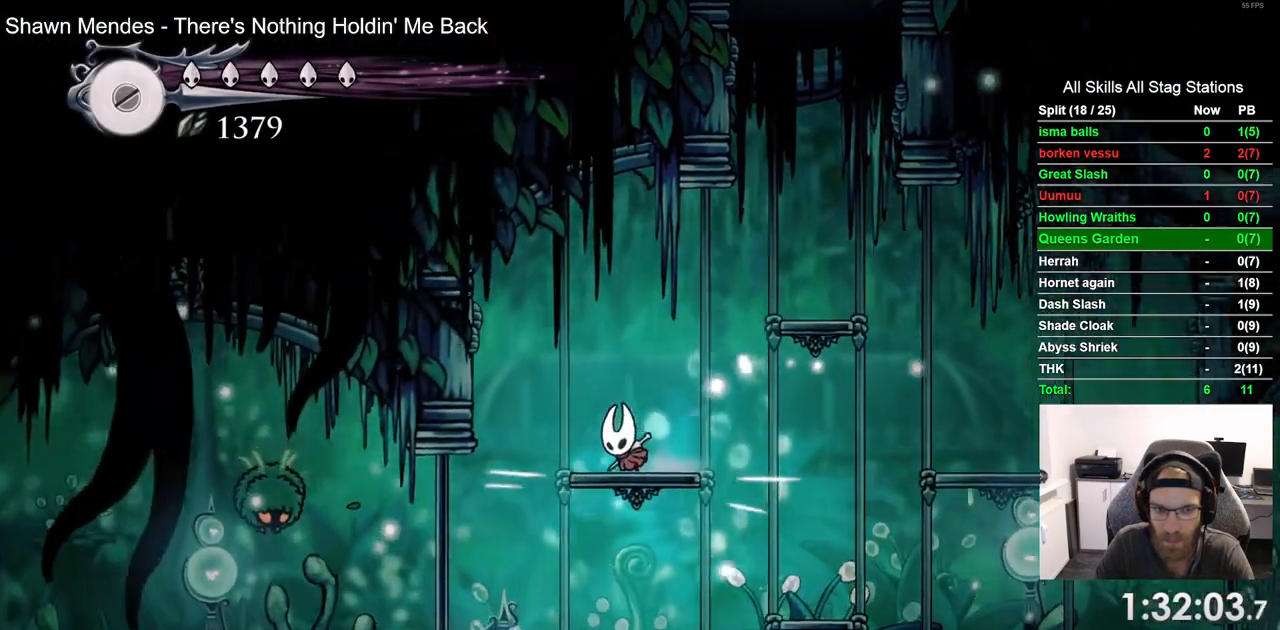
{"buttons": ["DPAD_LEFT"], "left_stick": "center", "right_stick": "center", "events": []}
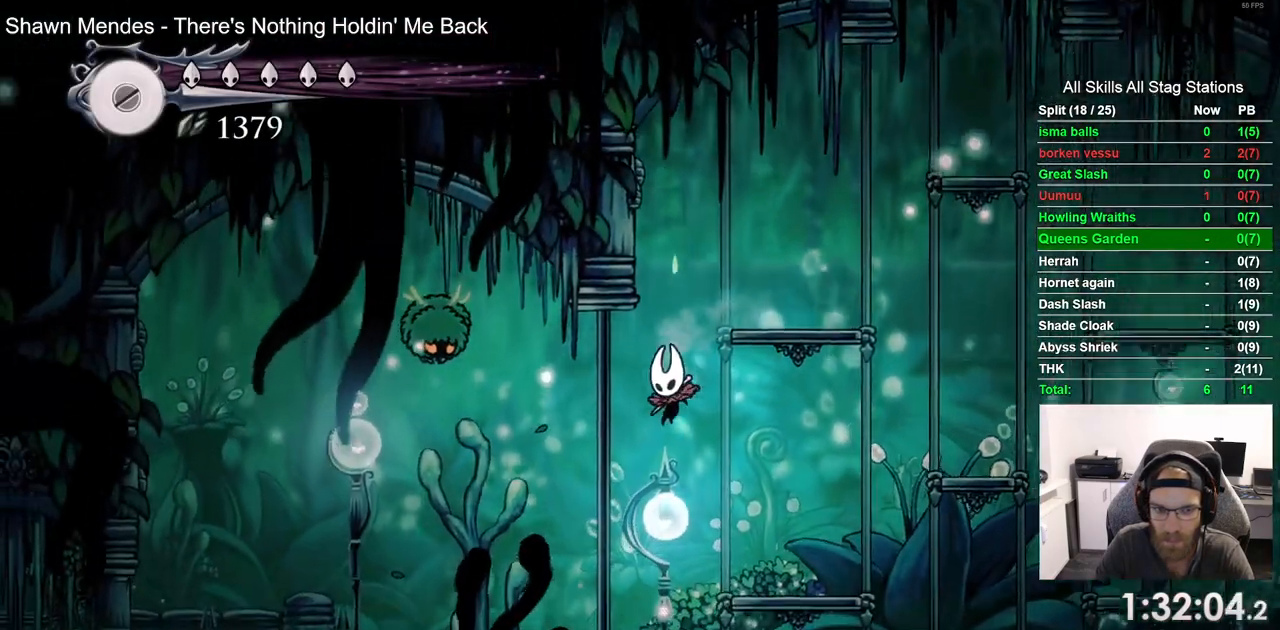
{"buttons": ["R2", "DPAD_LEFT"], "left_stick": "center", "right_stick": "center", "events": [[367, "R2", "down"]]}
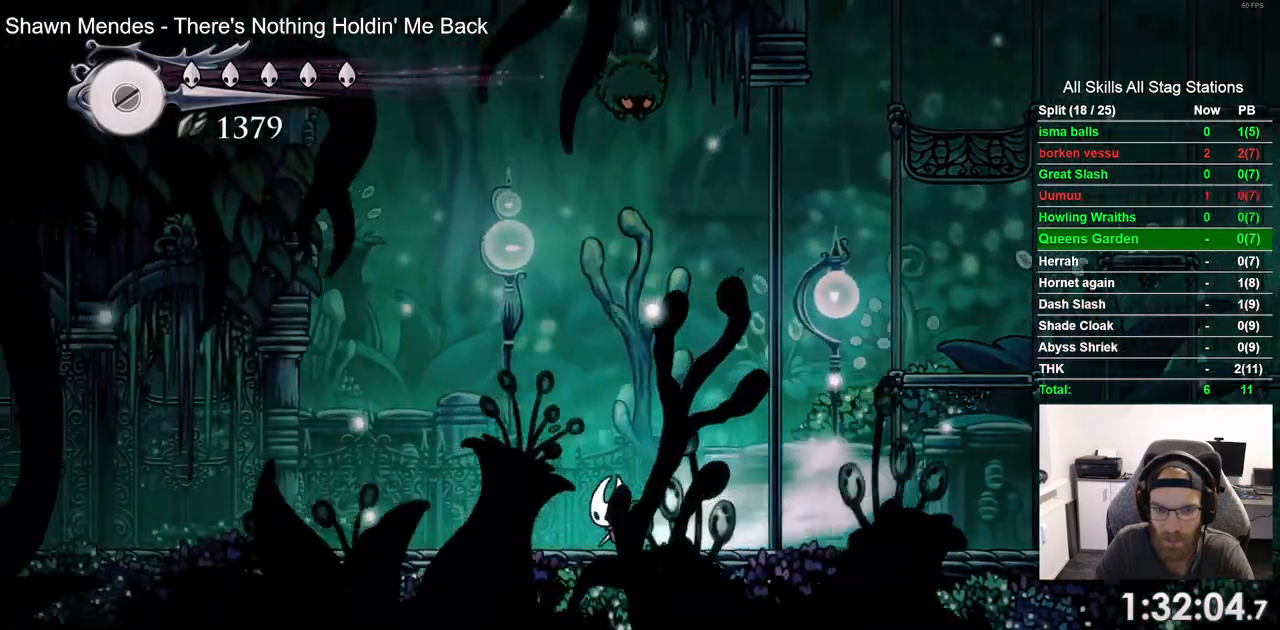
{"buttons": ["R2", "DPAD_LEFT"], "left_stick": "center", "right_stick": "center", "events": [[117, "R2", "up"], [500, "R2", "down"]]}
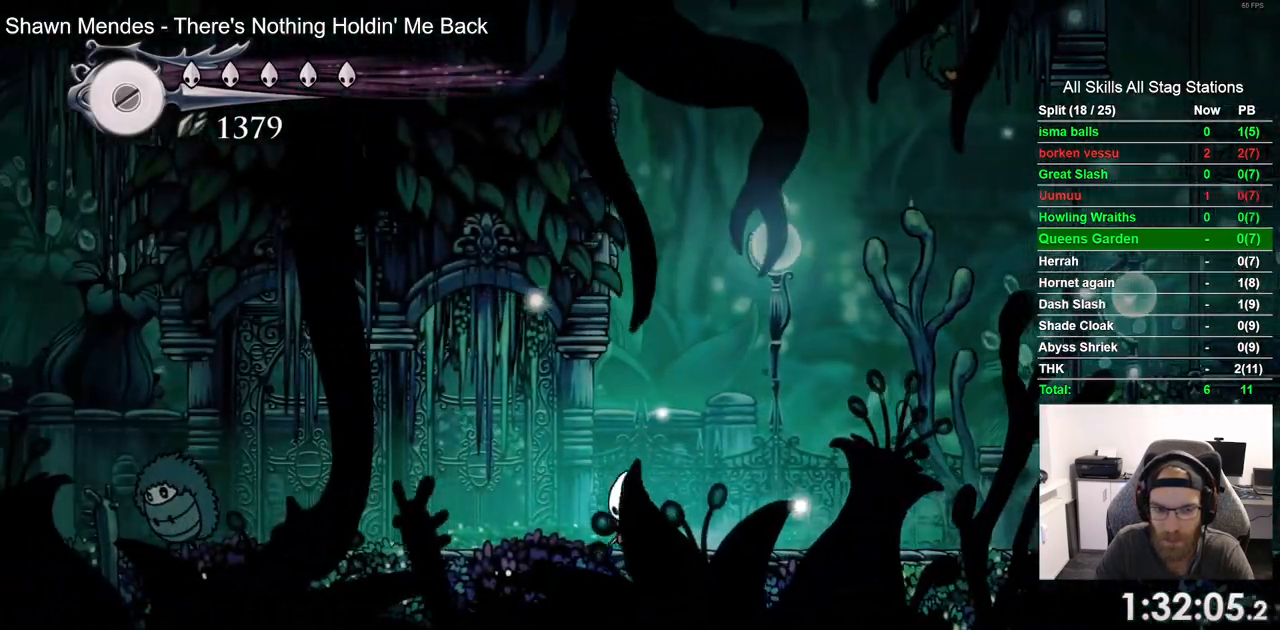
{"buttons": ["SQUARE", "DPAD_LEFT"], "left_stick": "center", "right_stick": "center", "events": [[217, "R2", "up"], [367, "SQUARE", "down"]]}
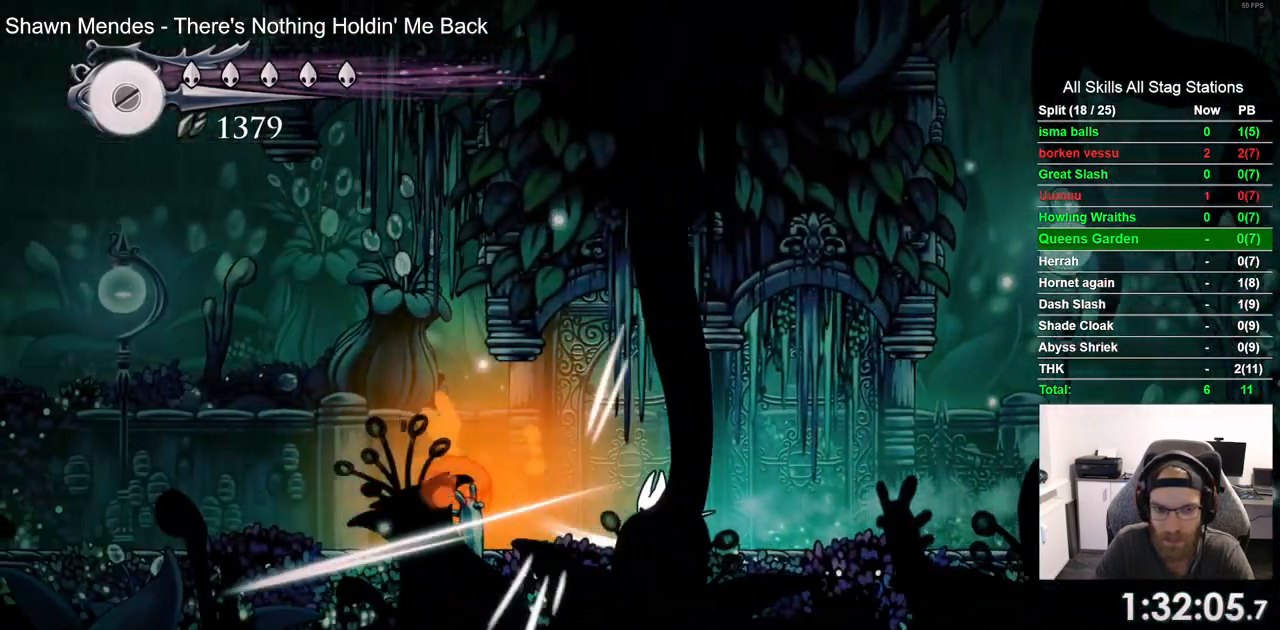
{"buttons": ["DPAD_LEFT"], "left_stick": "center", "right_stick": "center", "events": [[17, "SQUARE", "up"], [100, "R1", "down"], [200, "R1", "up"]]}
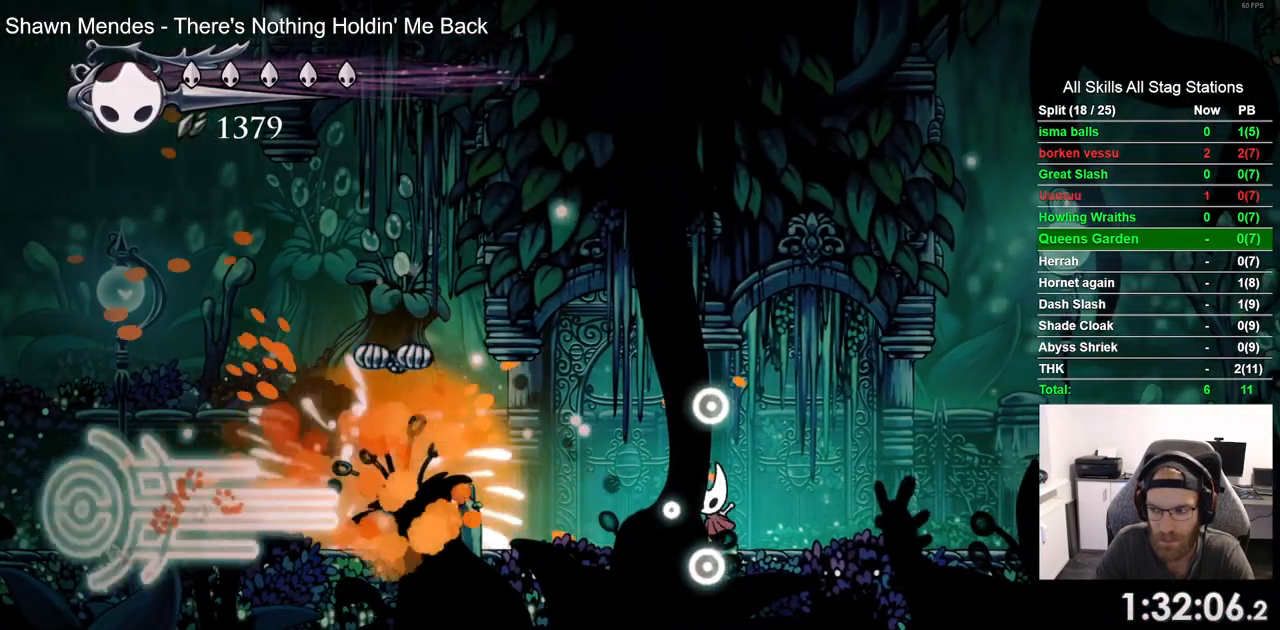
{"buttons": ["DPAD_LEFT"], "left_stick": "center", "right_stick": "center", "events": [[283, "R2", "down"], [467, "R2", "up"]]}
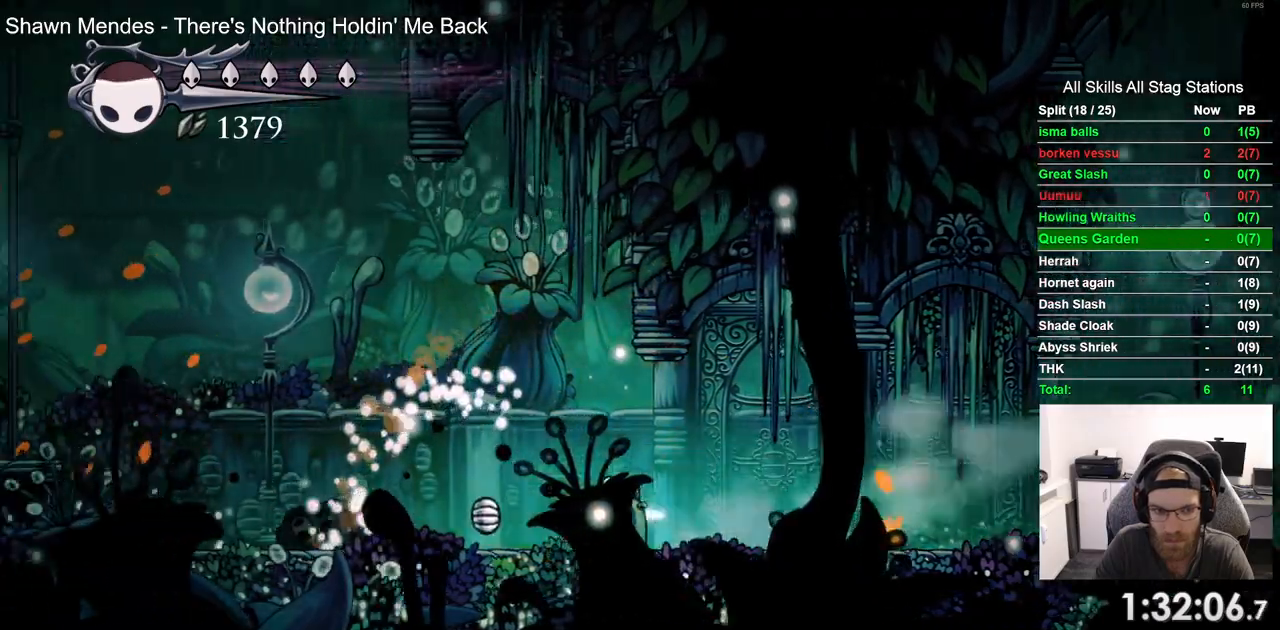
{"buttons": ["DPAD_LEFT"], "left_stick": "center", "right_stick": "center", "events": [[150, "SQUARE", "down"], [350, "SQUARE", "up"]]}
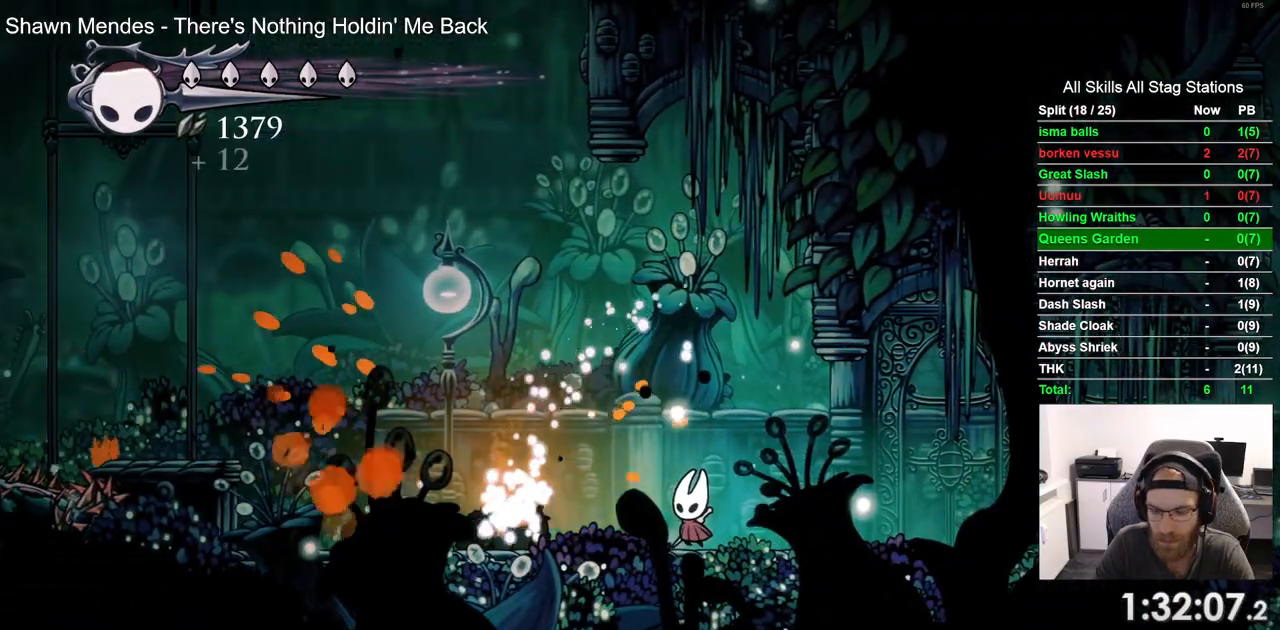
{"buttons": ["R2", "DPAD_LEFT"], "left_stick": "center", "right_stick": "center", "events": [[67, "SQUARE", "down"], [250, "SQUARE", "up"], [450, "R2", "down"]]}
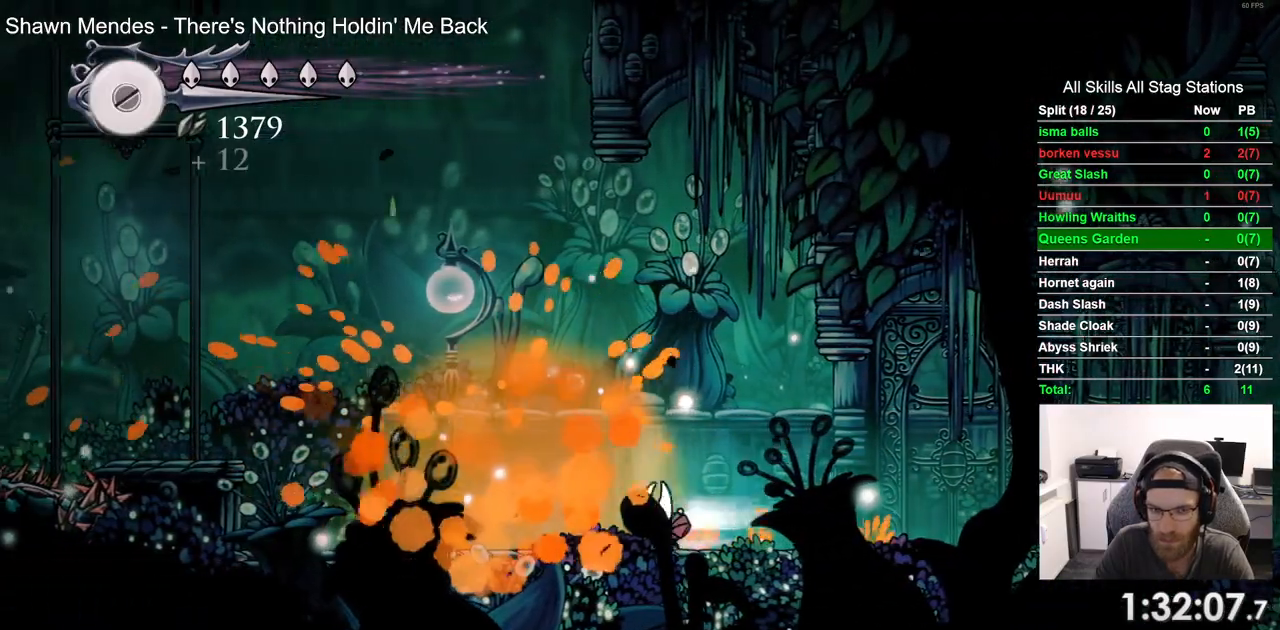
{"buttons": ["CROSS", "DPAD_LEFT"], "left_stick": "center", "right_stick": "center", "events": [[167, "R2", "up"], [300, "CROSS", "down"]]}
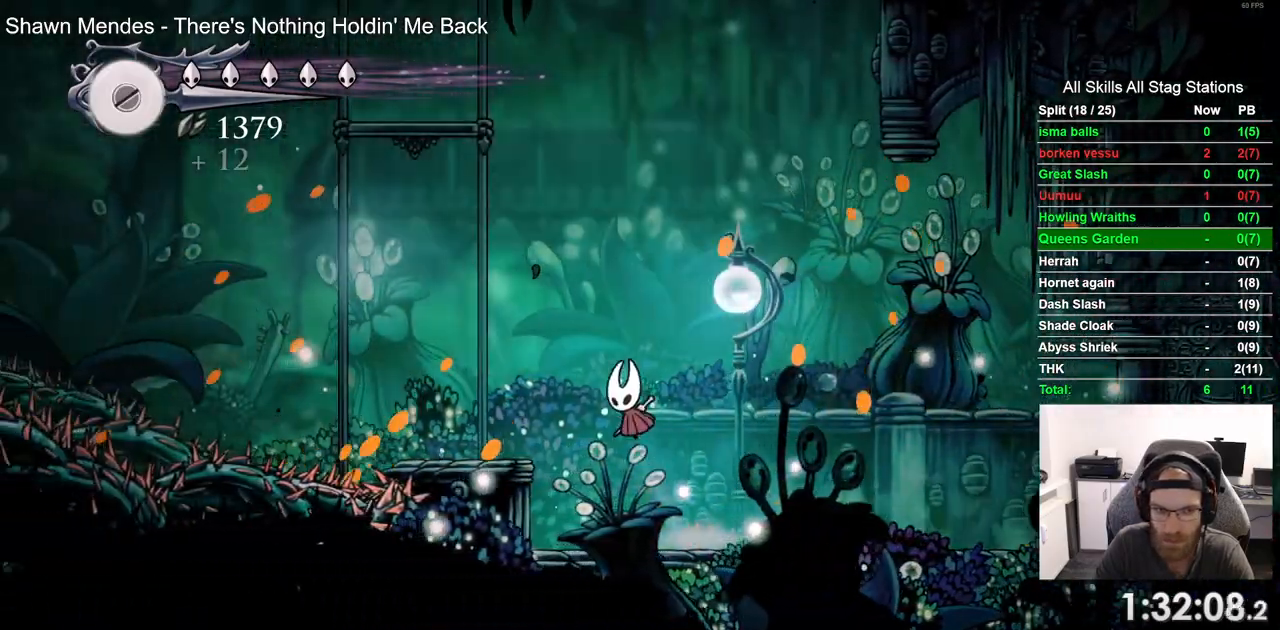
{"buttons": ["DPAD_LEFT"], "left_stick": "center", "right_stick": "center", "events": [[50, "CROSS", "up"]]}
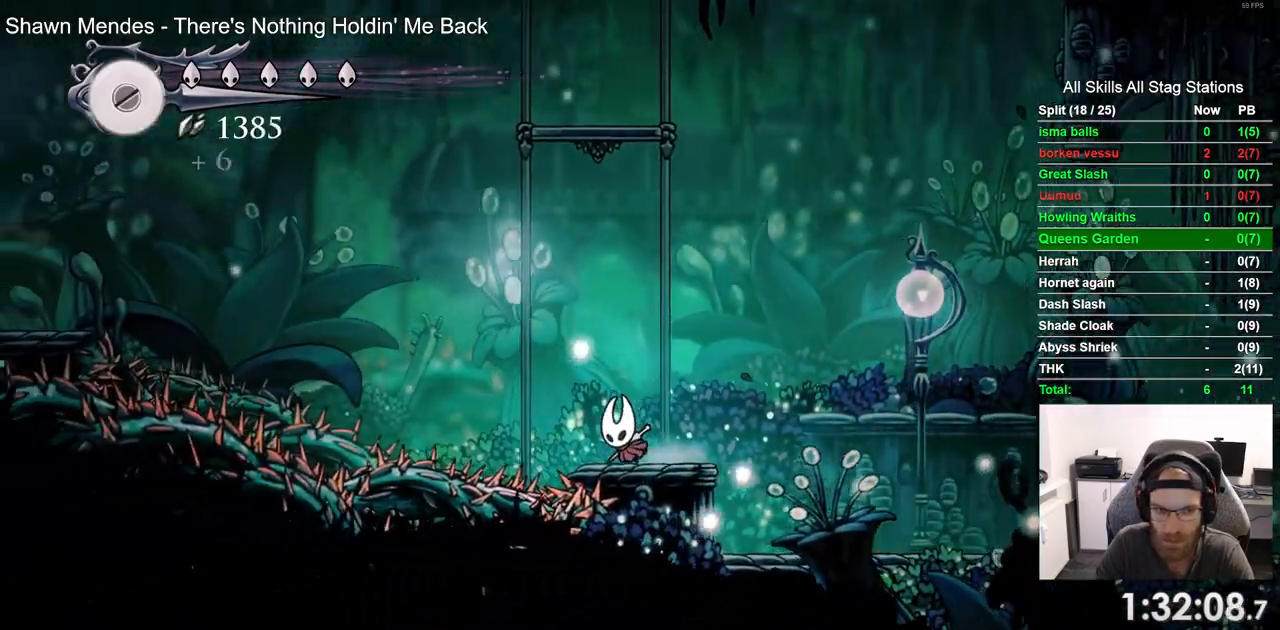
{"buttons": ["CROSS", "DPAD_LEFT"], "left_stick": "center", "right_stick": "center", "events": [[33, "CROSS", "down"]]}